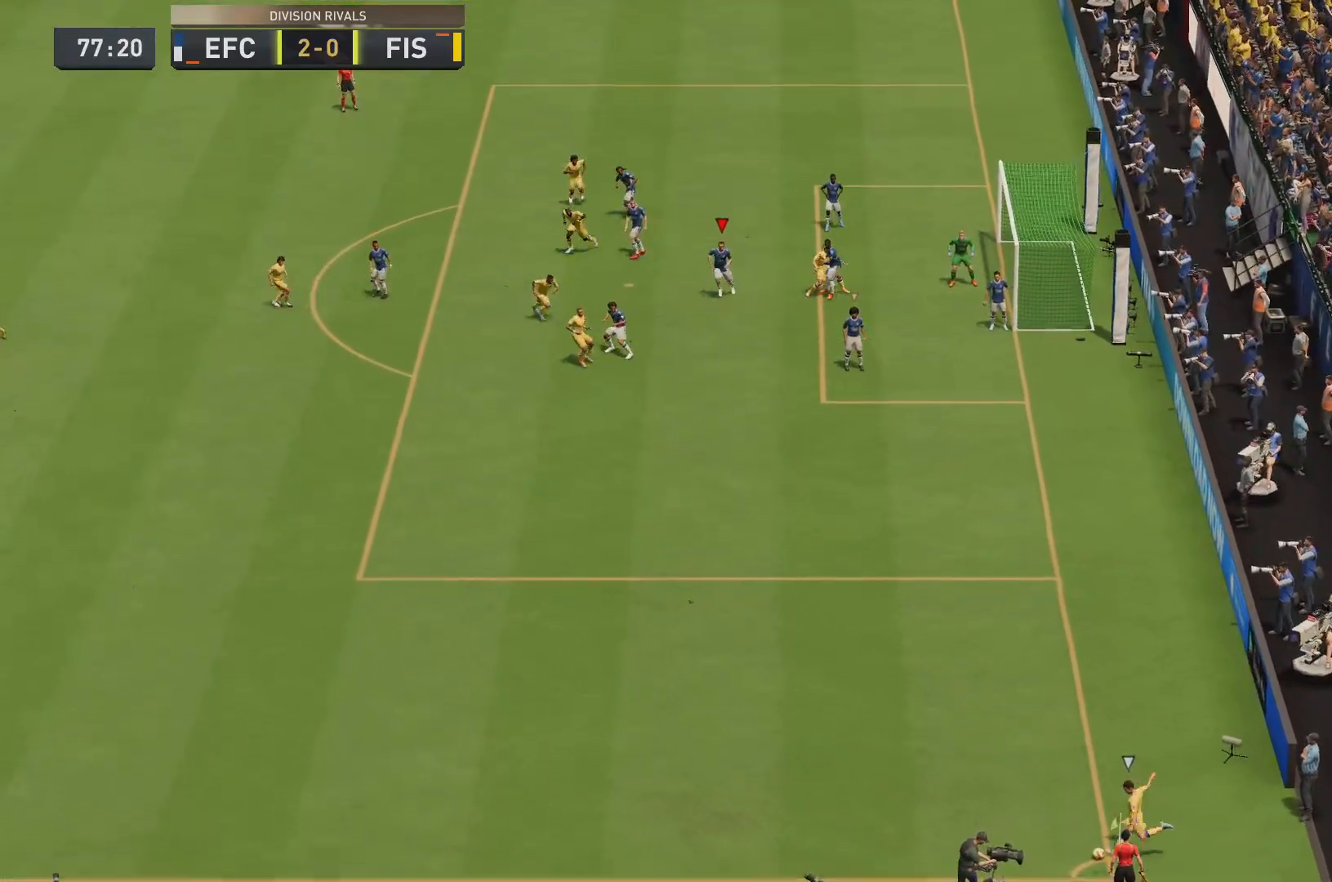
Gameplay with a controller (PlayStation layout); each line is a JSON object with the inputs held at the frame after it. "events" lists button and stick changes between this image and that frame as [ms after this image, input, new state], when the widget could be followed in between. Not read: L3 R3.
{"buttons": ["SQUARE", "L2"], "left_stick": "center", "right_stick": "center", "events": [[384, "SQUARE", "down"], [401, "L2", "down"], [418, "left_stick", "center"]]}
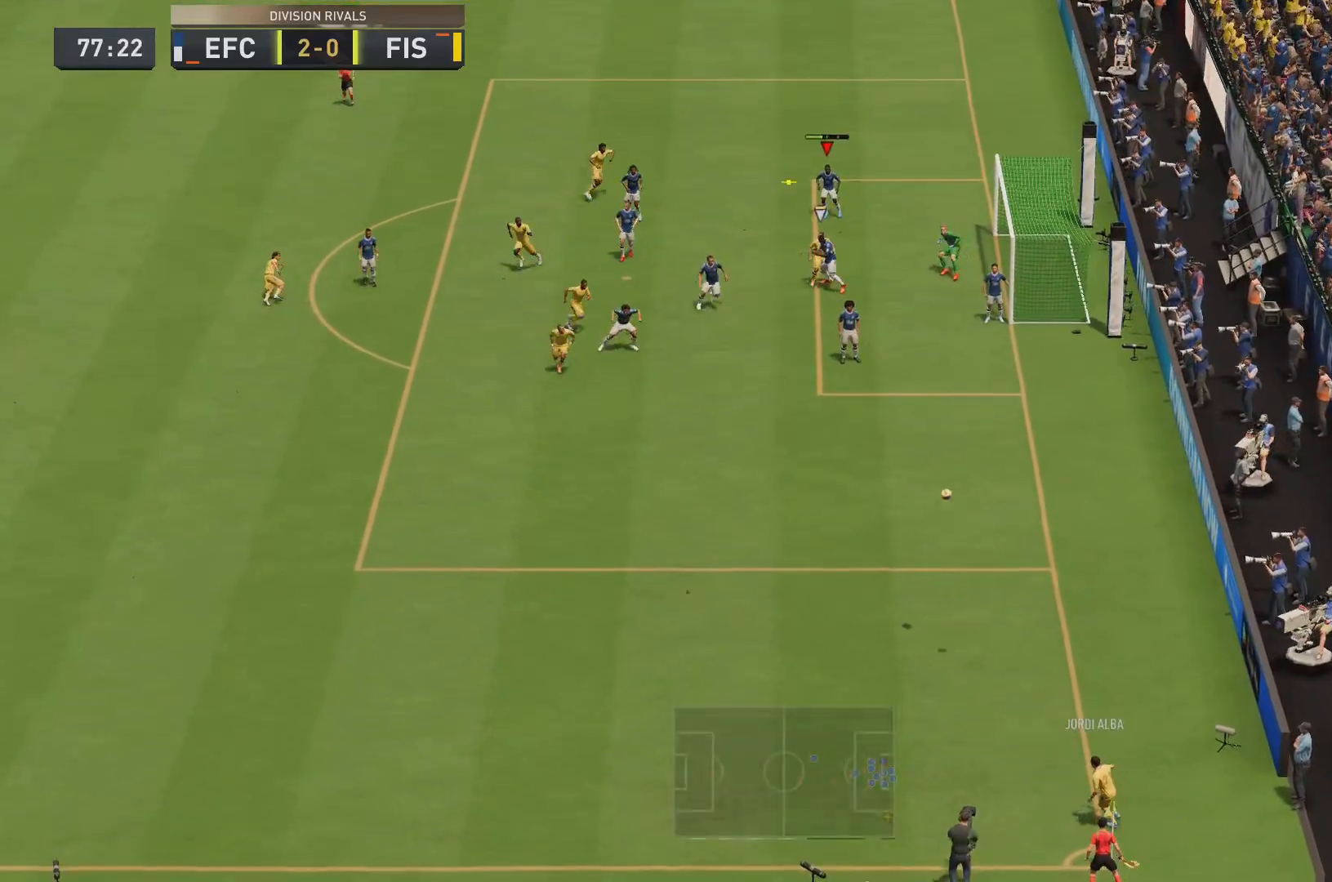
{"buttons": [], "left_stick": "down", "right_stick": "center", "events": [[133, "left_stick", "down"], [417, "L2", "up"], [450, "SQUARE", "up"]]}
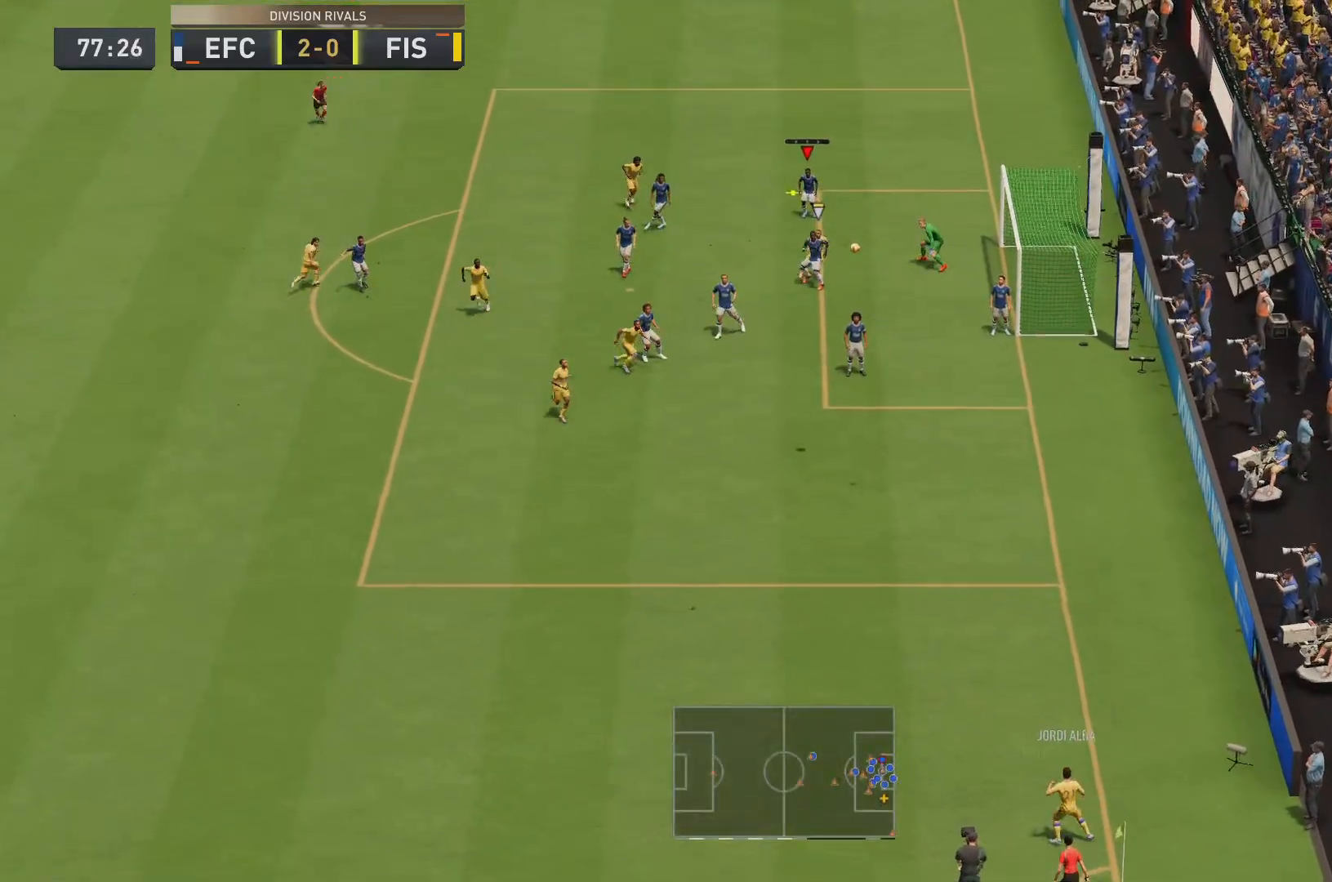
{"buttons": ["SQUARE", "L2"], "left_stick": "down", "right_stick": "center", "events": [[418, "SQUARE", "down"], [451, "L2", "down"]]}
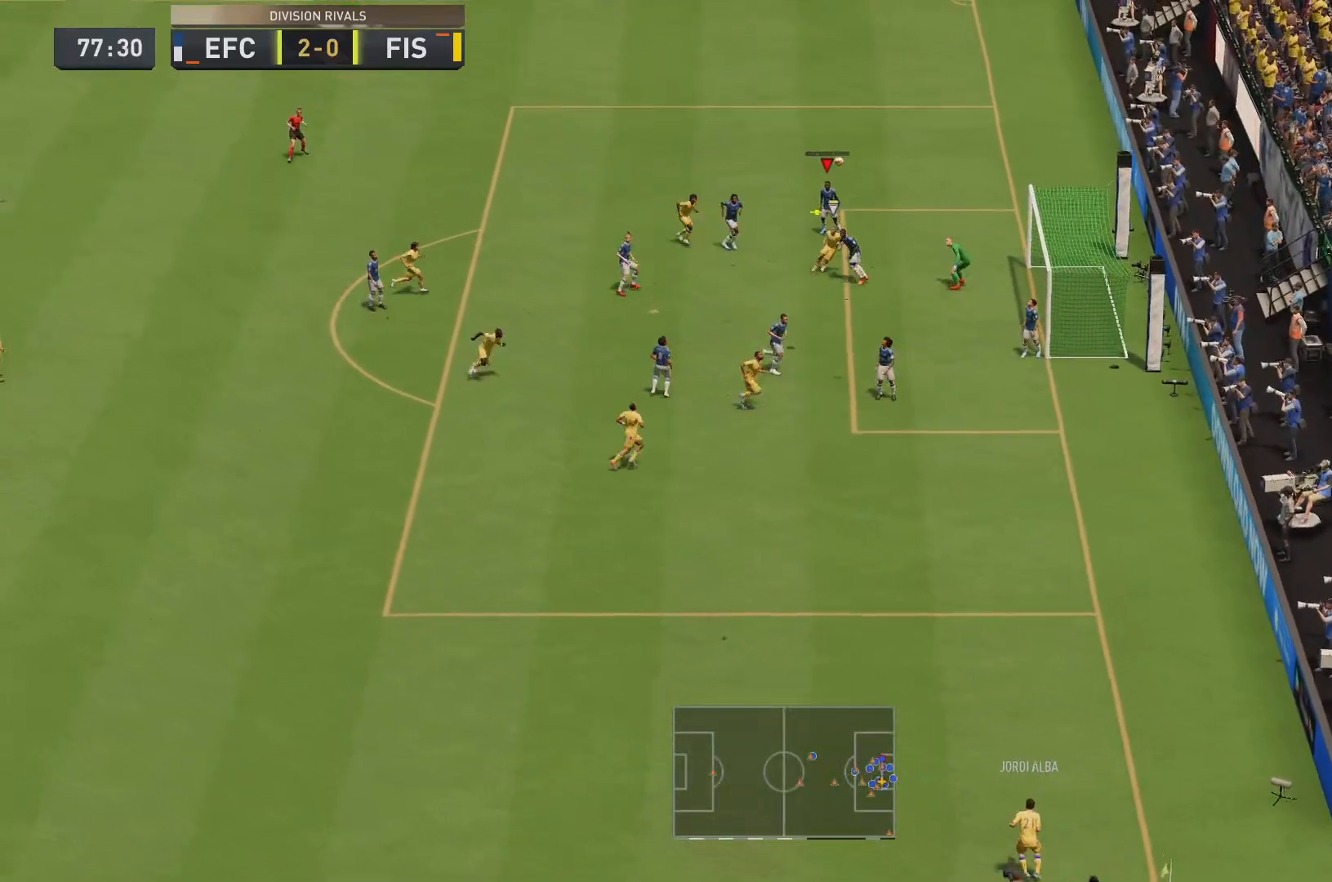
{"buttons": ["R2"], "left_stick": "center", "right_stick": "center", "events": [[33, "left_stick", "left"], [167, "SQUARE", "up"], [200, "L2", "up"], [317, "R2", "down"], [400, "left_stick", "center"]]}
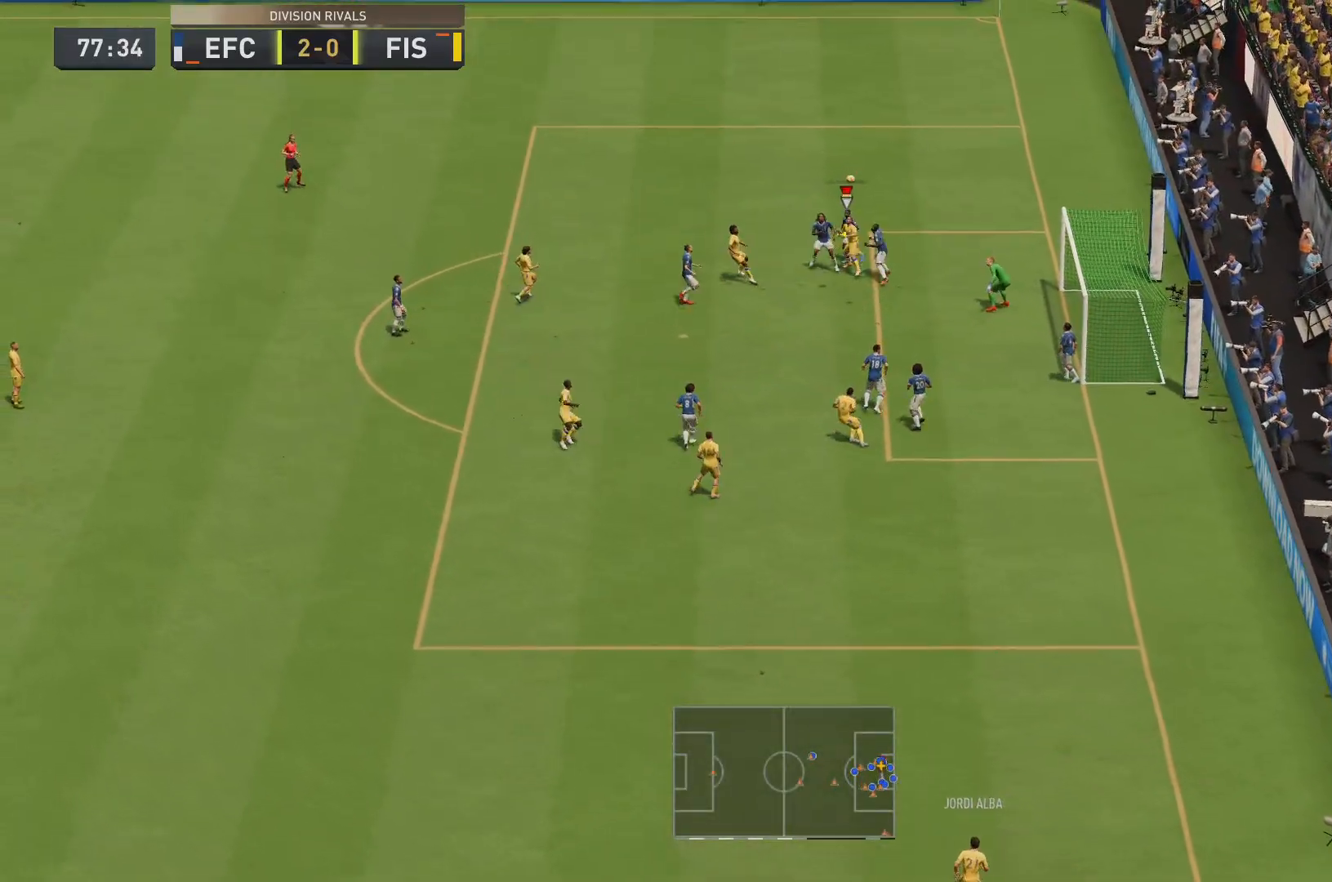
{"buttons": ["R2"], "left_stick": "left", "right_stick": "center", "events": [[117, "left_stick", "left"]]}
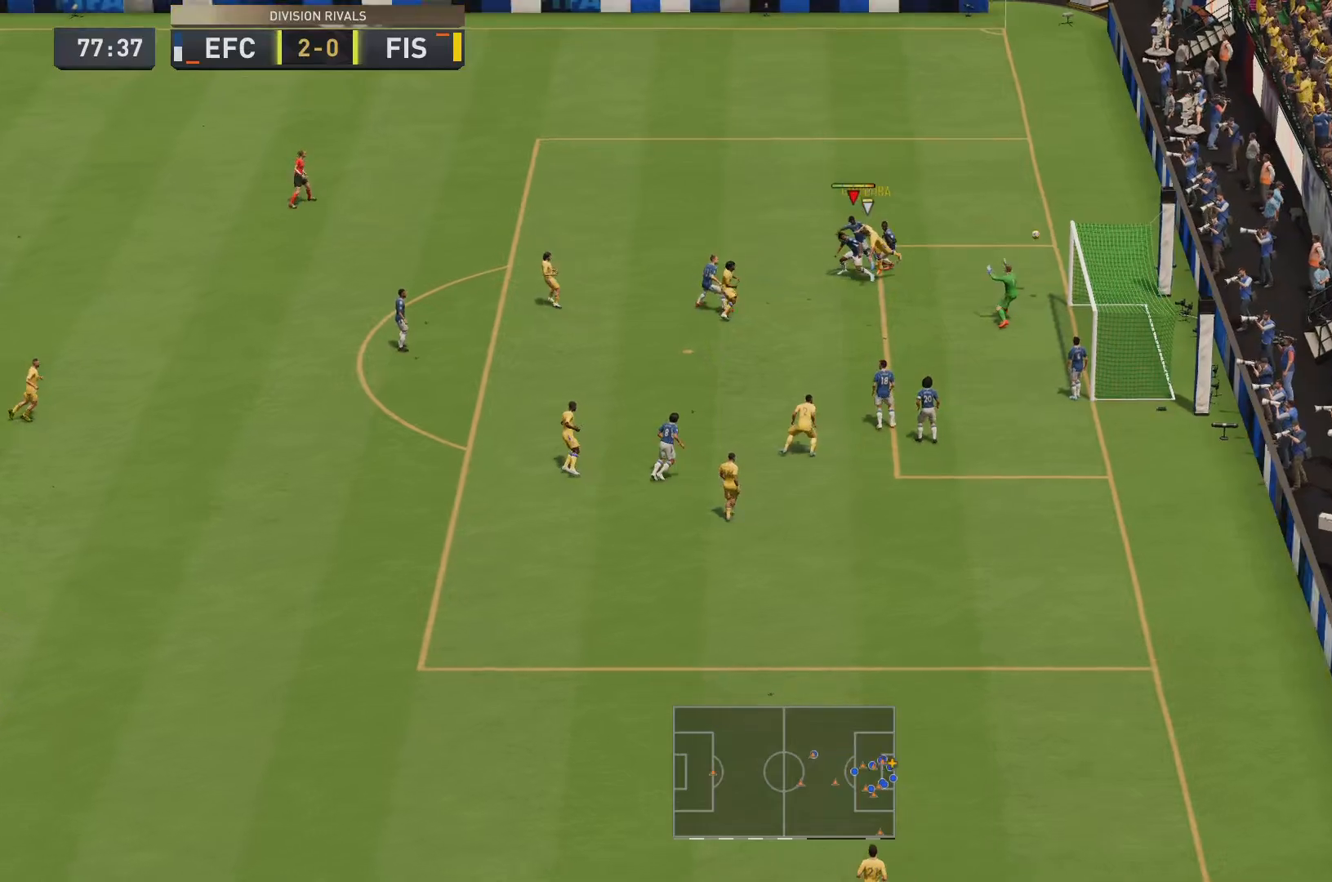
{"buttons": ["R2"], "left_stick": "left", "right_stick": "center", "events": [[84, "left_stick", "center"], [284, "left_stick", "left"]]}
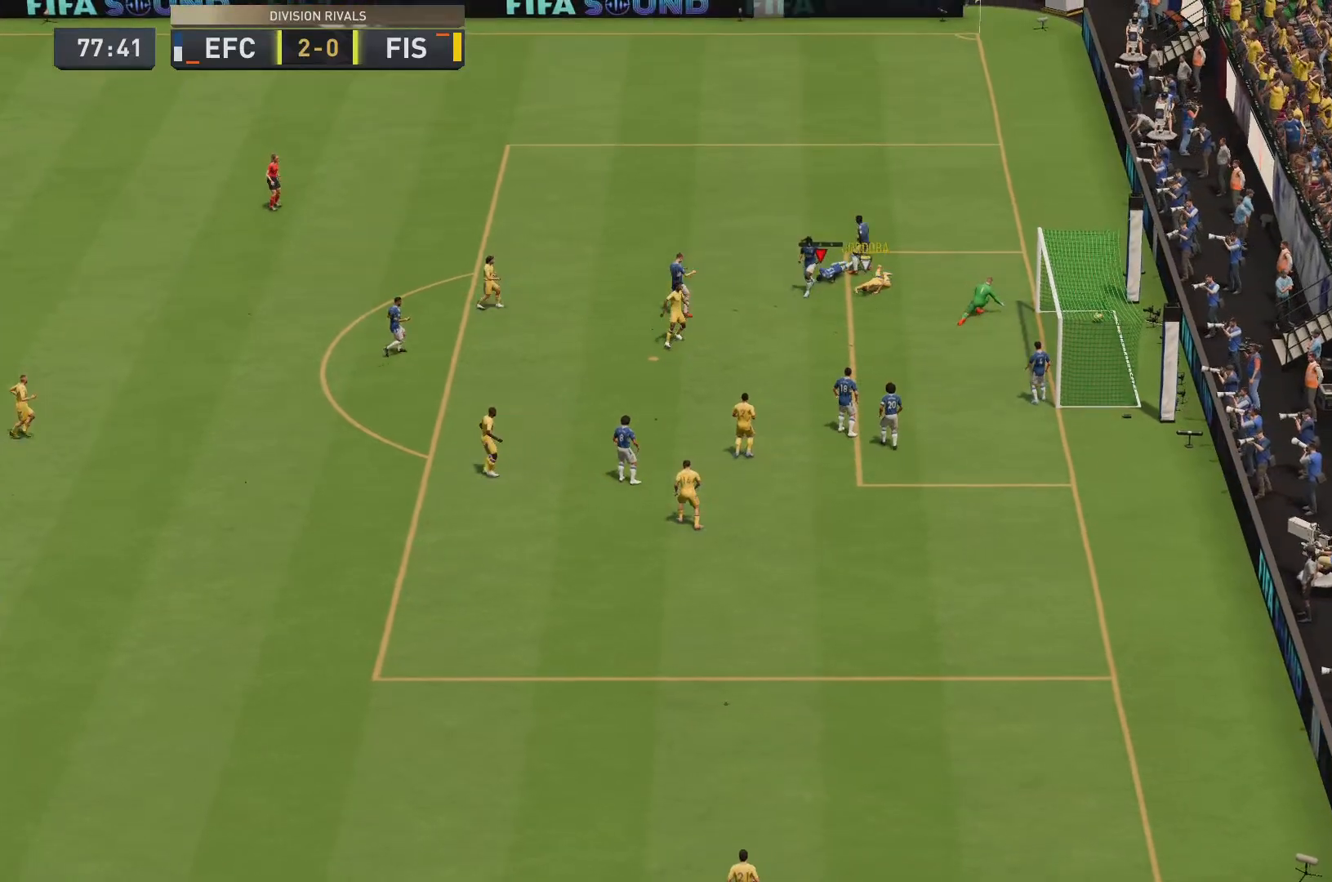
{"buttons": [], "left_stick": "left", "right_stick": "center", "events": [[117, "left_stick", "up-left"], [250, "left_stick", "left"], [417, "R2", "up"]]}
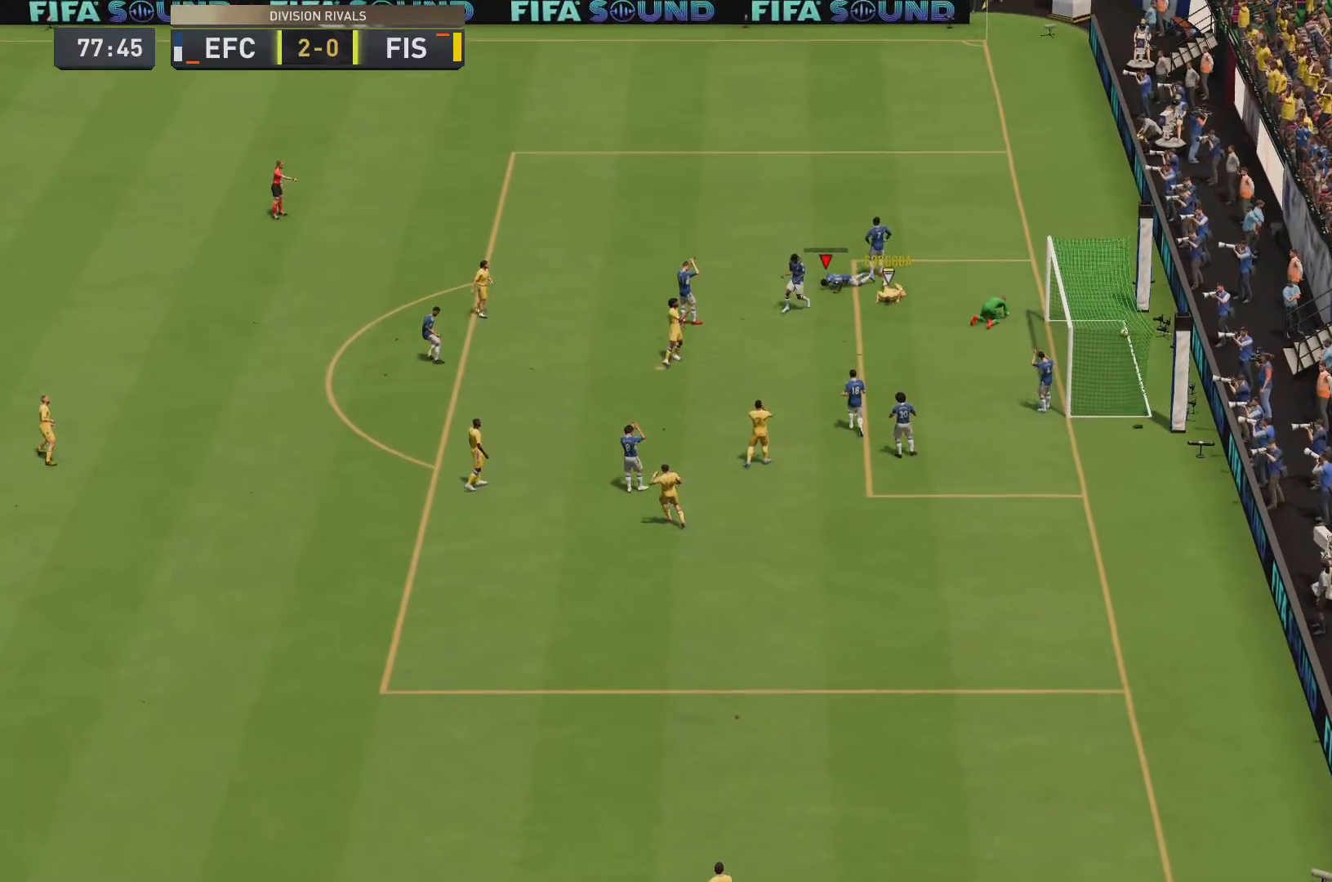
{"buttons": [], "left_stick": "center", "right_stick": "center", "events": [[34, "left_stick", "center"]]}